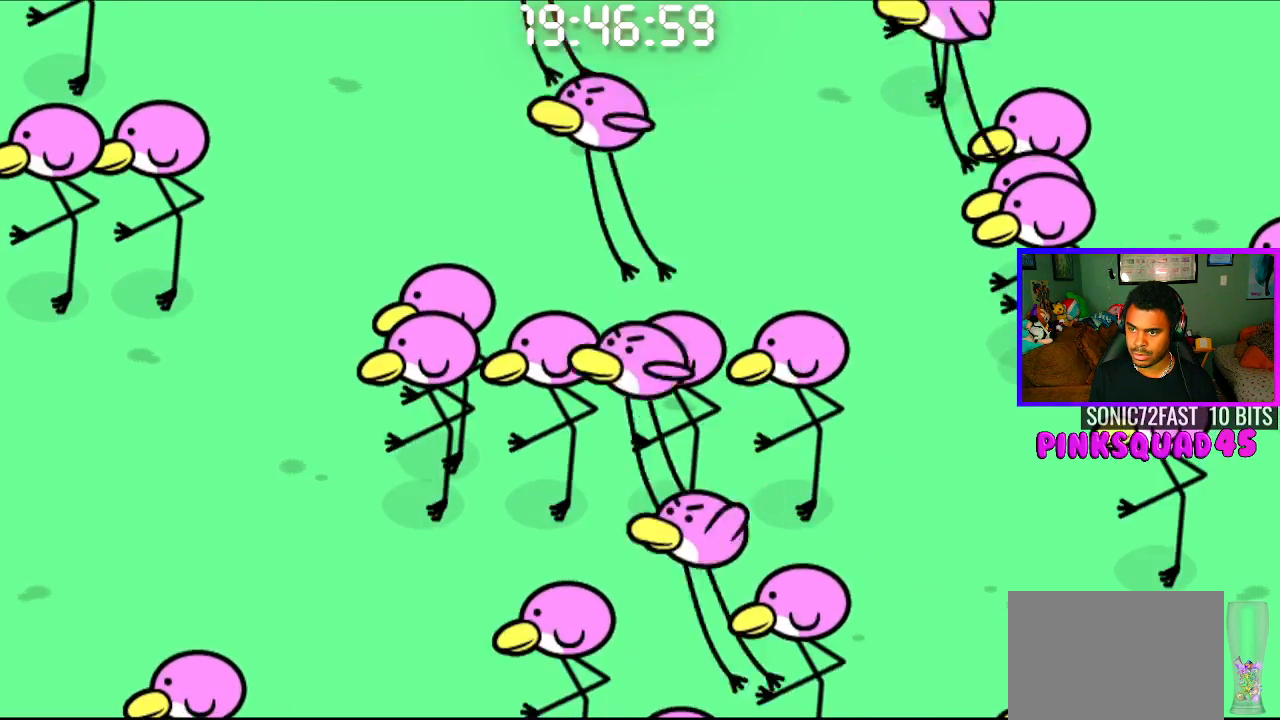
Gameplay with a controller (PlayStation layout); each line is a JSON object with the inputs held at the frame after it. "events" lists button and stick changes between this image and that frame as [ms after this image, input, new state], when the widget could be followed in between. Not read: R1.
{"buttons": ["CROSS", "CIRCLE", "L1"], "left_stick": "center", "right_stick": "center", "events": [[200, "CROSS", "up"], [450, "CIRCLE", "down"], [450, "CROSS", "down"], [500, "L1", "down"]]}
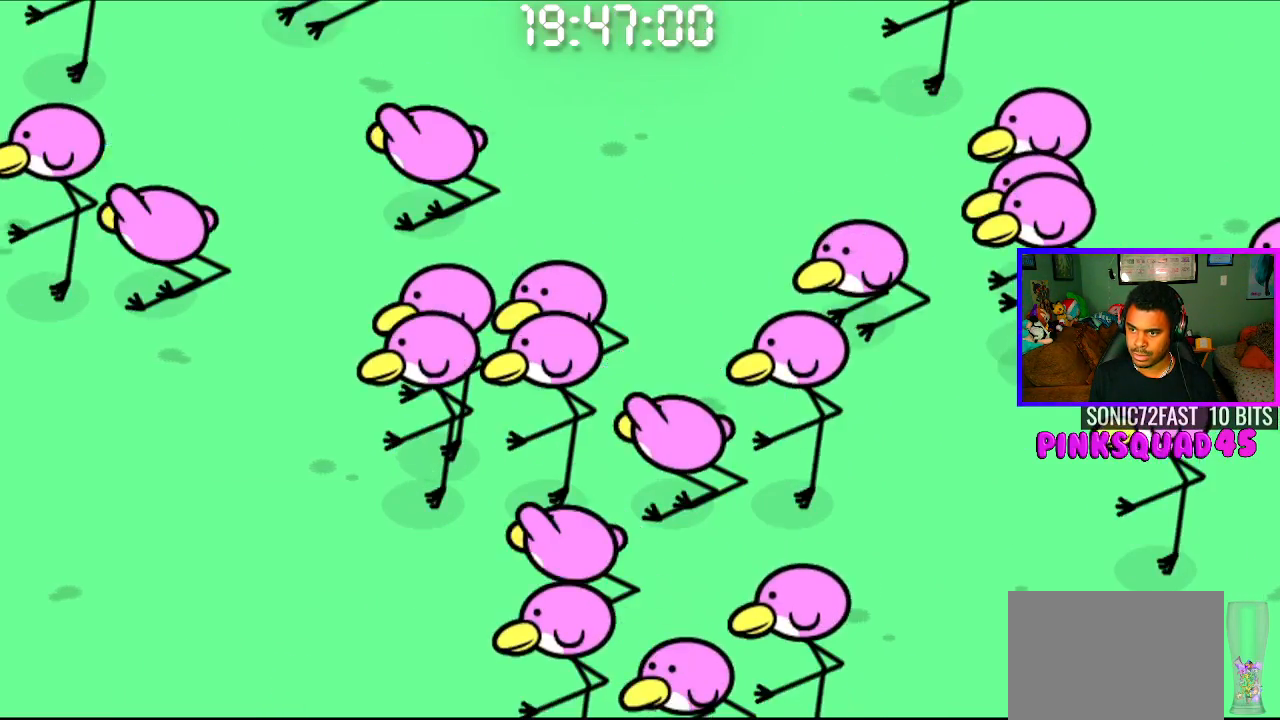
{"buttons": [], "left_stick": "center", "right_stick": "center"}
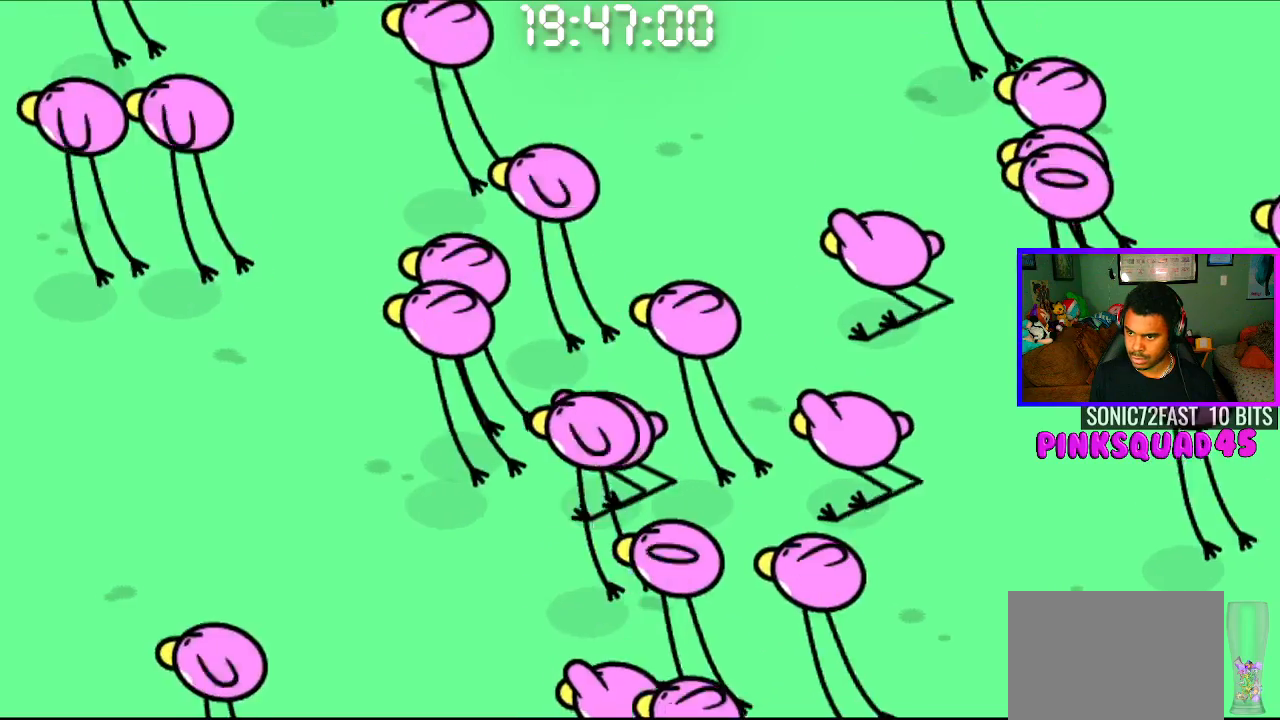
{"buttons": [], "left_stick": "center", "right_stick": "center", "events": [[333, "CROSS", "down"], [500, "CROSS", "up"]]}
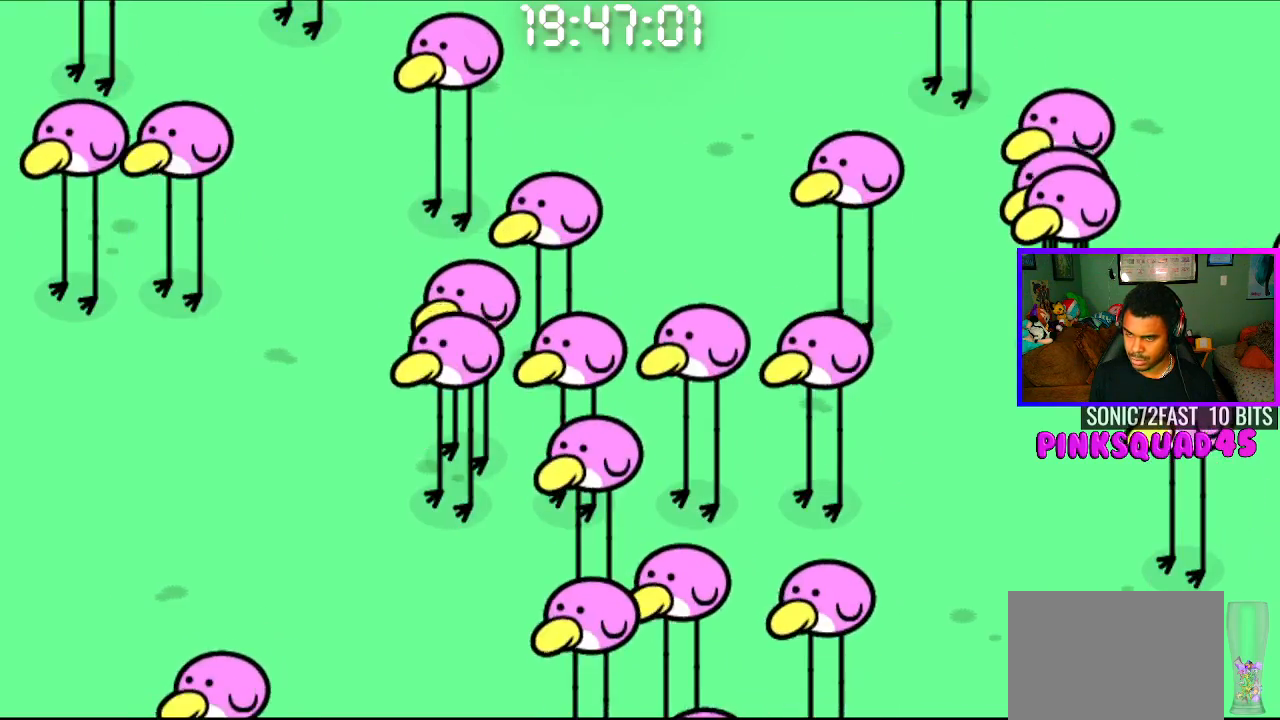
{"buttons": ["CROSS", "L1"], "left_stick": "center", "right_stick": "center", "events": [[300, "CROSS", "down"], [500, "L1", "down"]]}
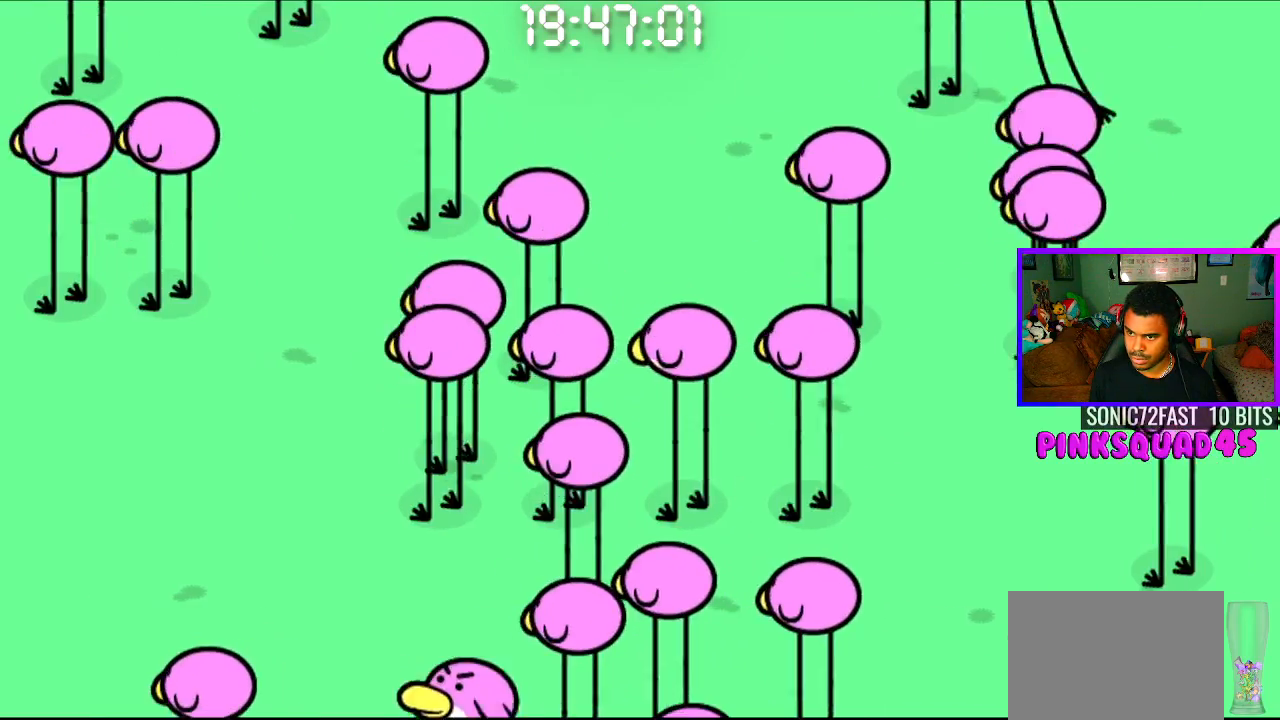
{"buttons": ["CROSS", "CIRCLE", "L1"], "left_stick": "center", "right_stick": "center", "events": [[17, "CROSS", "up"], [317, "CIRCLE", "down"], [317, "CROSS", "down"]]}
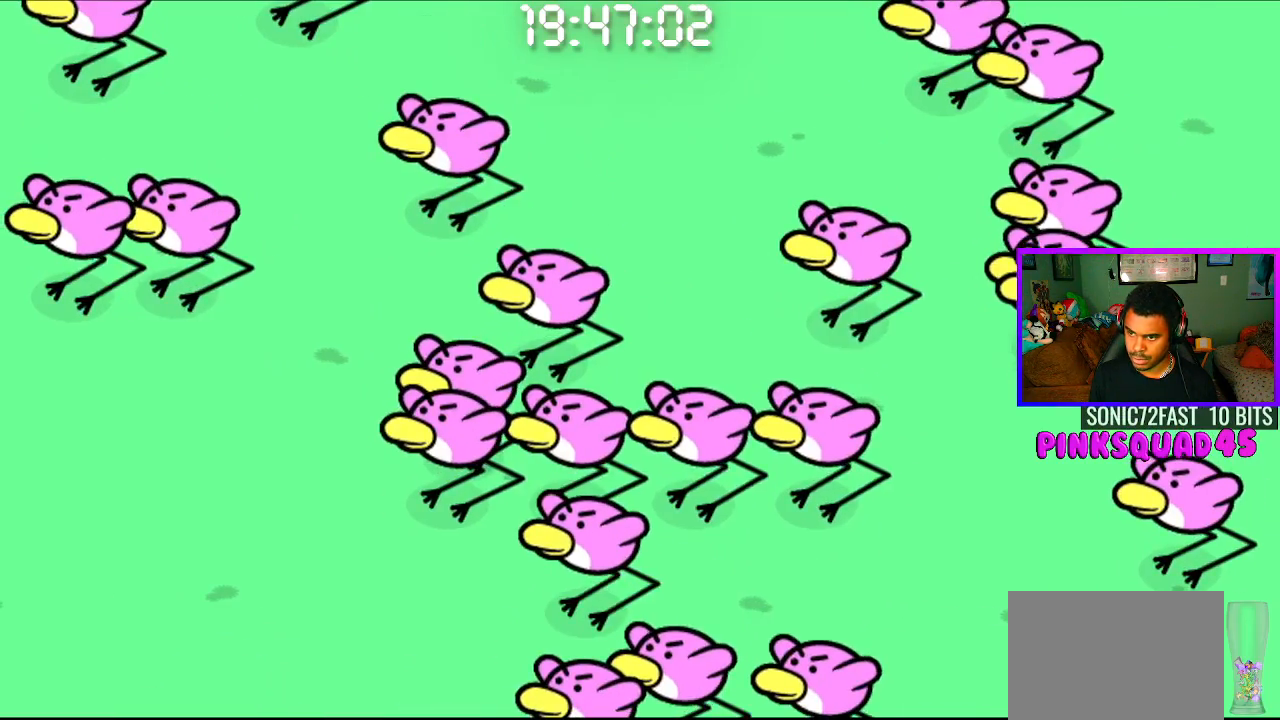
{"buttons": [], "left_stick": "center", "right_stick": "center"}
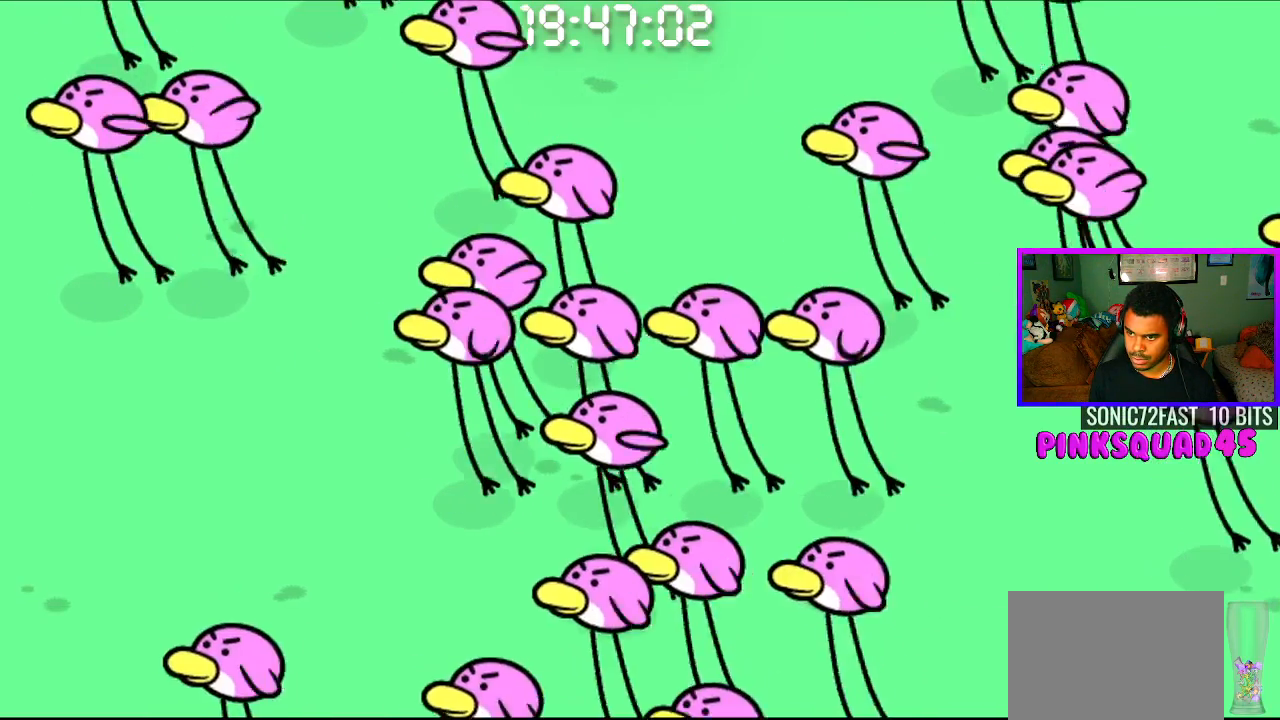
{"buttons": [], "left_stick": "center", "right_stick": "center", "events": [[167, "L1", "down"], [200, "CROSS", "down"], [383, "CROSS", "up"], [500, "L1", "up"]]}
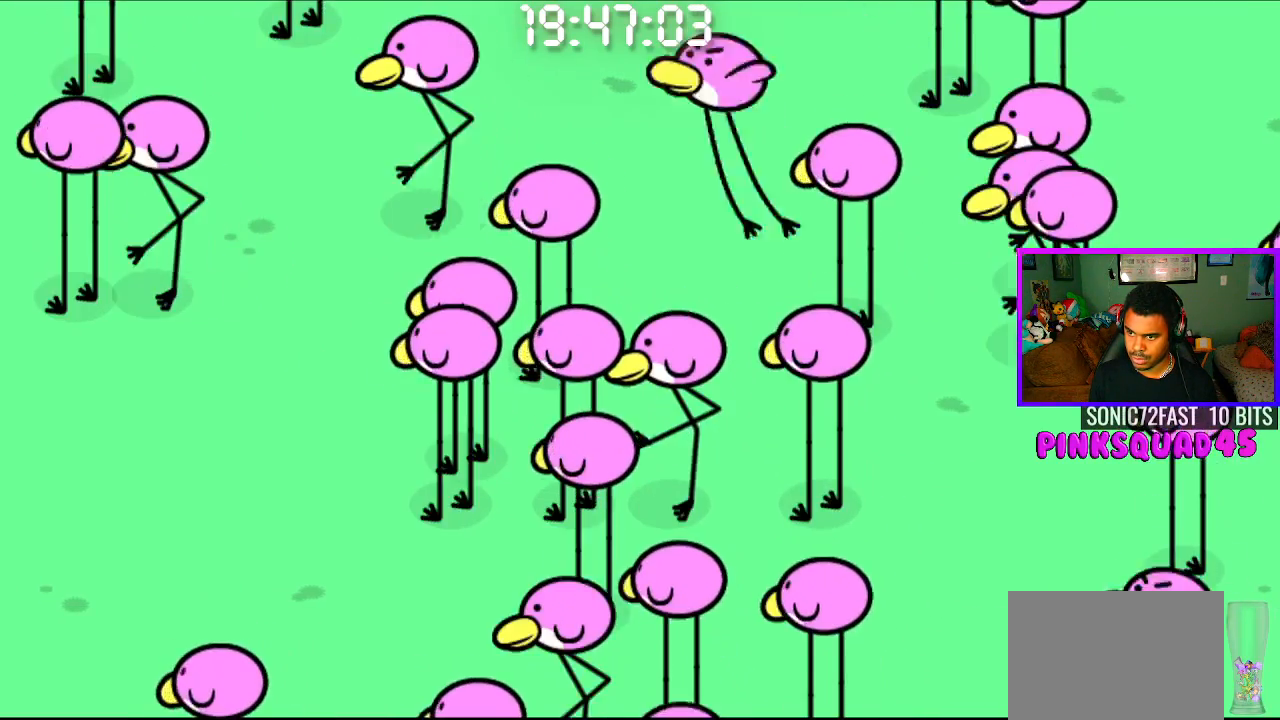
{"buttons": [], "left_stick": "center", "right_stick": "center", "events": [[33, "L1", "down"], [83, "L1", "up"], [167, "CROSS", "down"], [233, "L1", "down"], [350, "CROSS", "up"], [500, "L1", "up"]]}
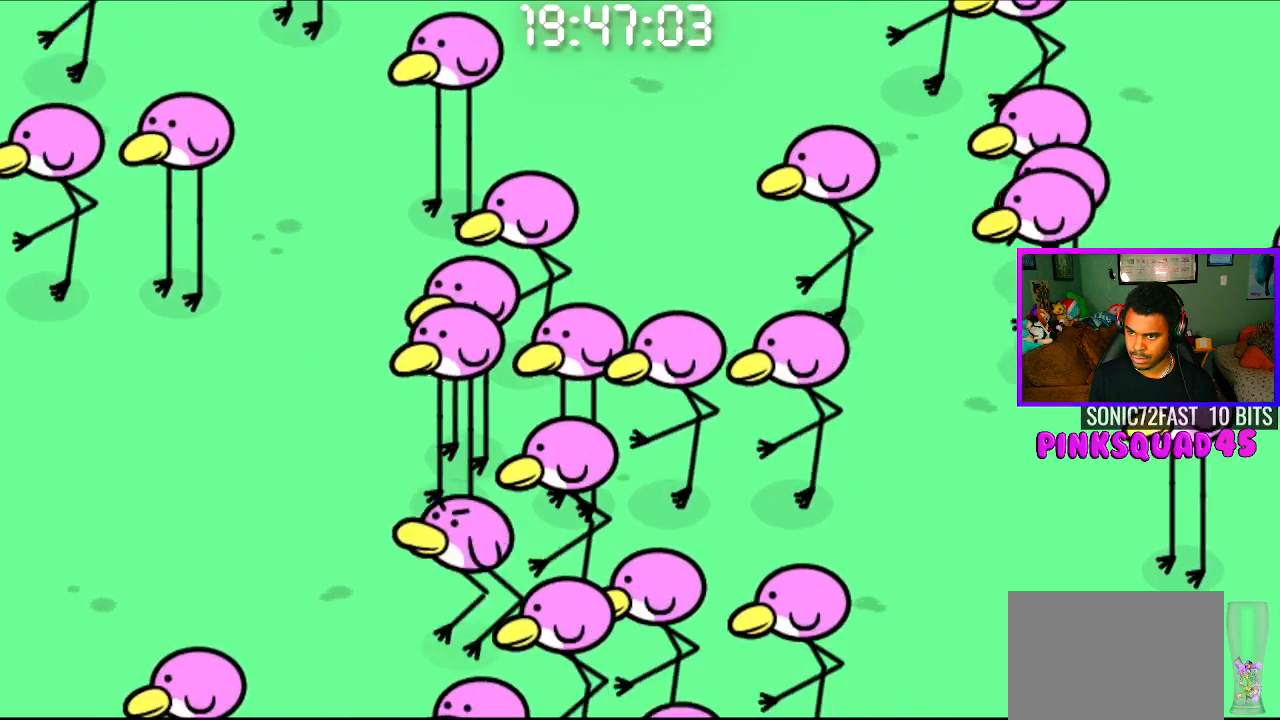
{"buttons": [], "left_stick": "center", "right_stick": "center"}
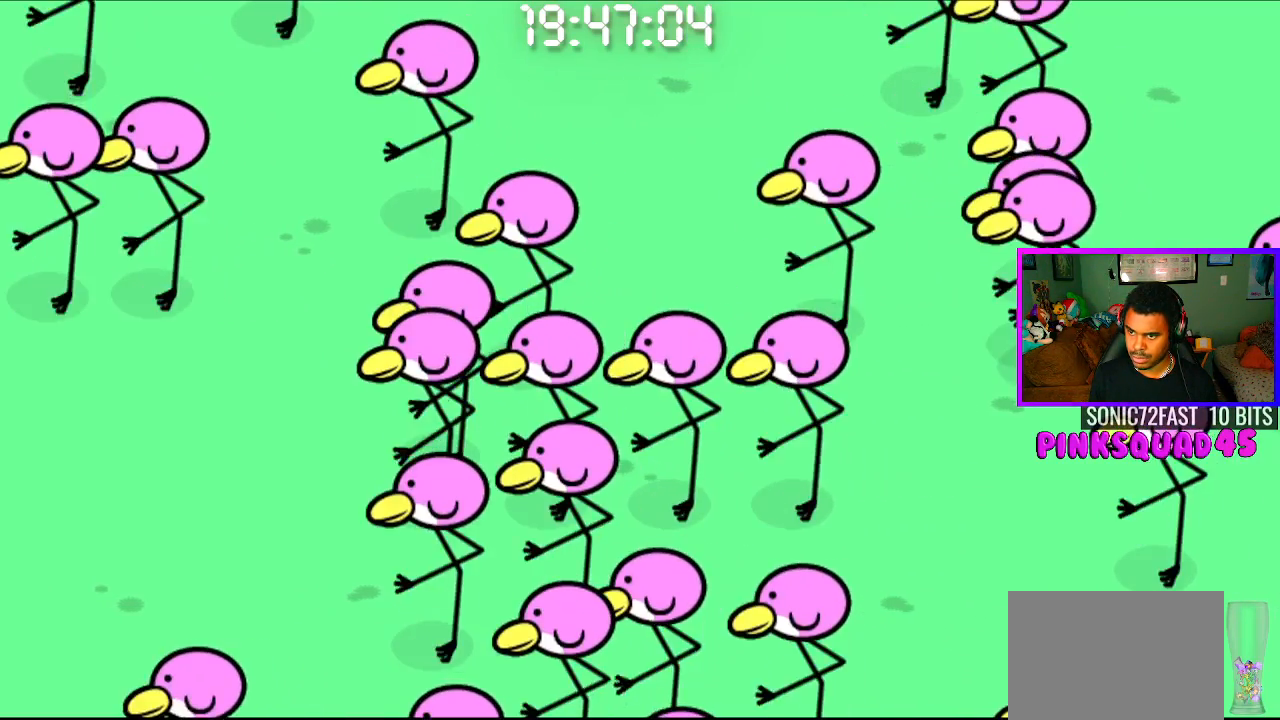
{"buttons": [], "left_stick": "center", "right_stick": "center", "events": [[117, "CROSS", "down"], [300, "CROSS", "up"]]}
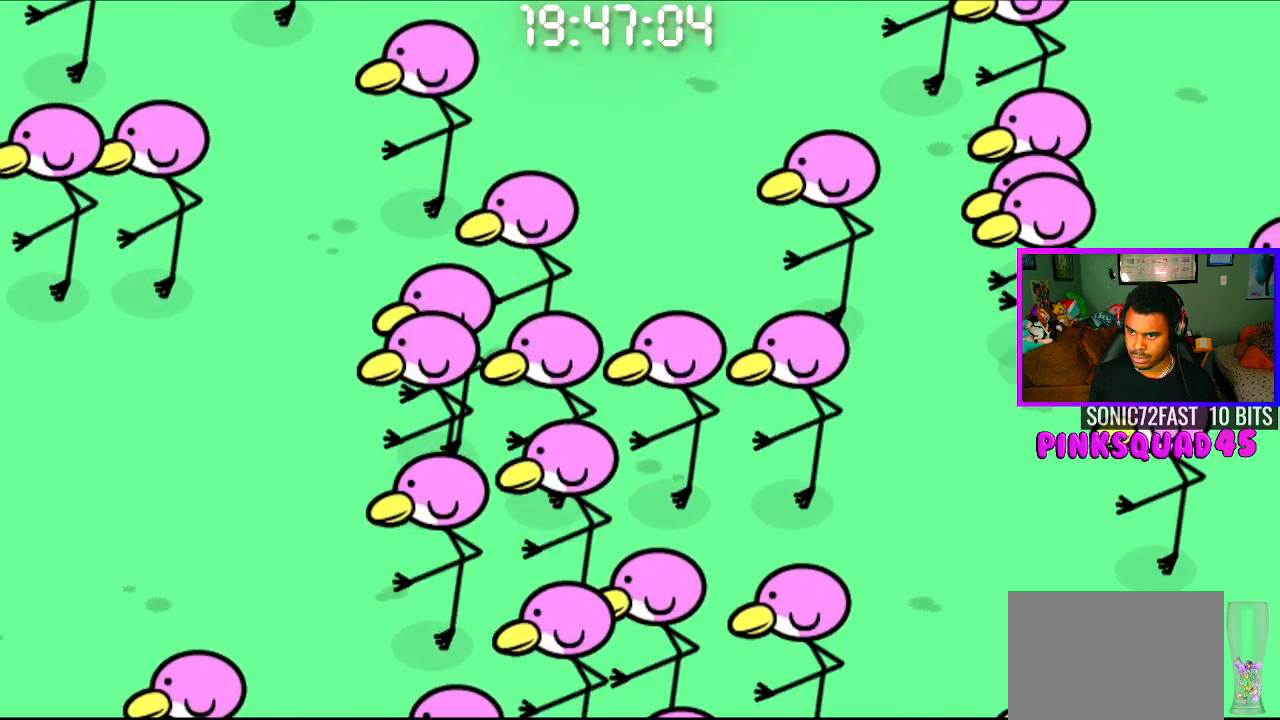
{"buttons": [], "left_stick": "center", "right_stick": "center", "events": [[100, "CROSS", "down"], [267, "CROSS", "up"]]}
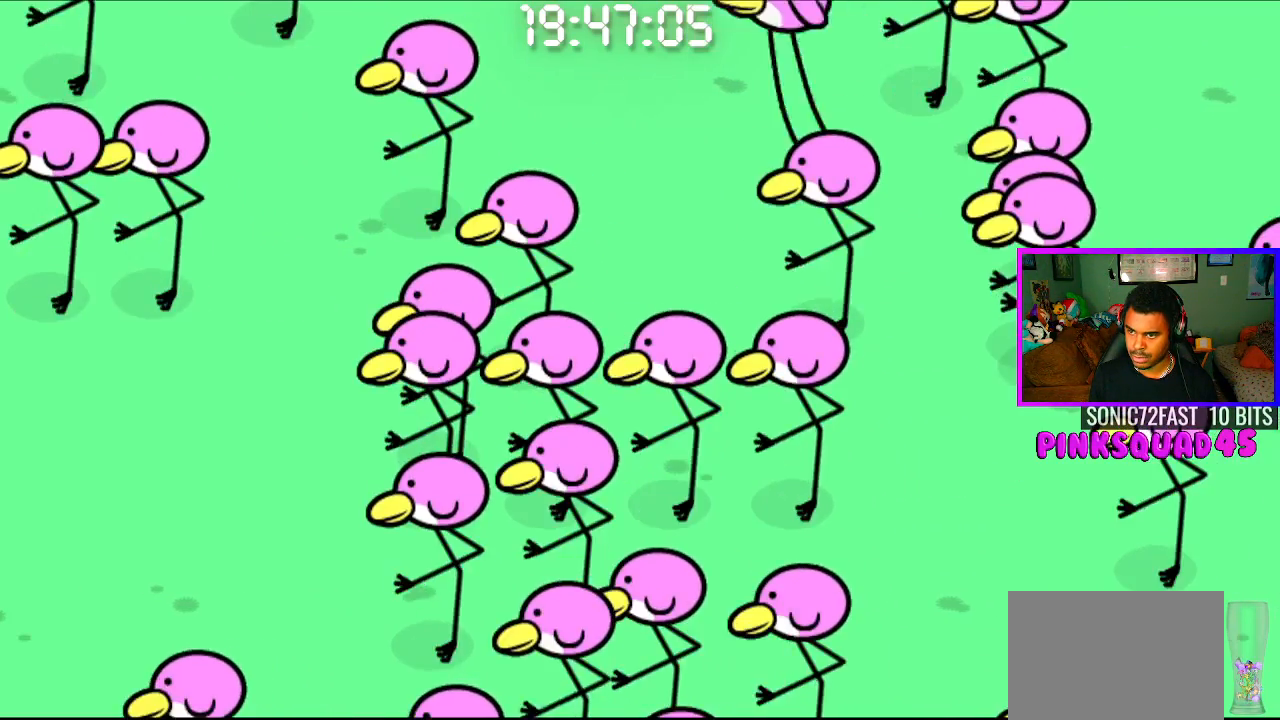
{"buttons": [], "left_stick": "center", "right_stick": "center", "events": [[50, "CROSS", "down"], [283, "CROSS", "up"]]}
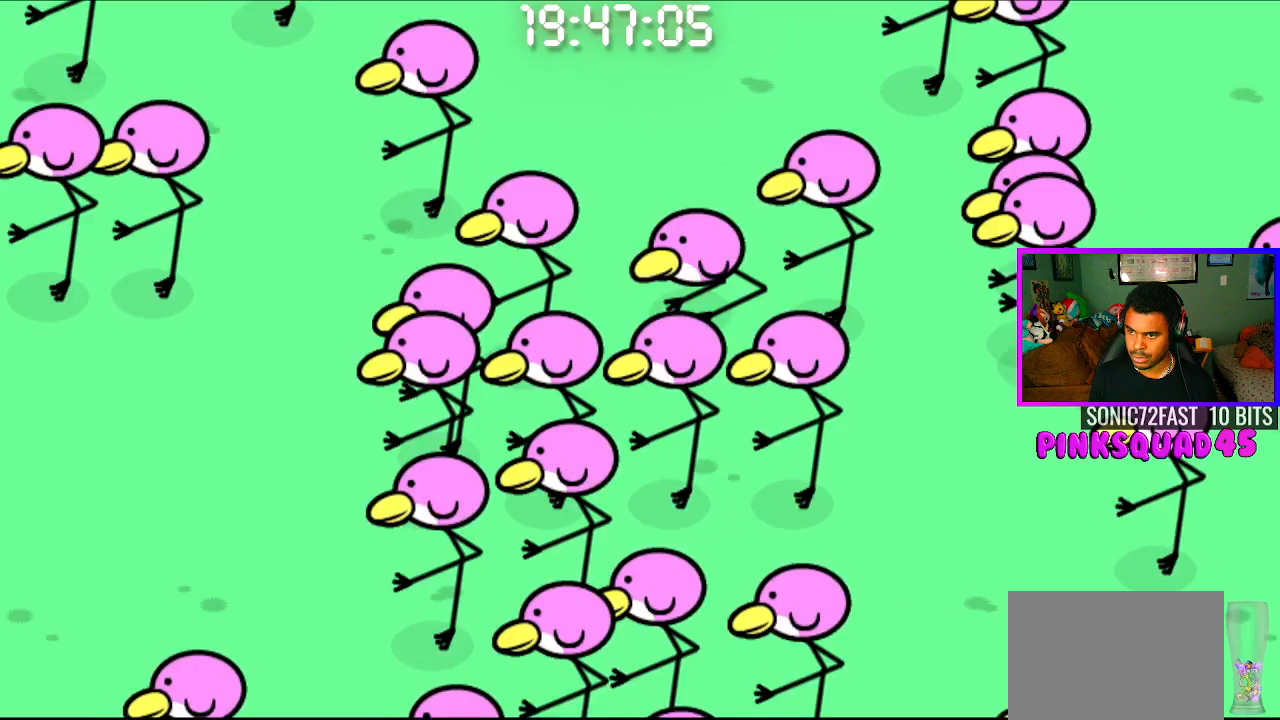
{"buttons": ["L1"], "left_stick": "center", "right_stick": "center", "events": [[33, "CIRCLE", "down"], [33, "CROSS", "down"], [233, "L1", "down"], [500, "CIRCLE", "up"], [500, "CROSS", "up"]]}
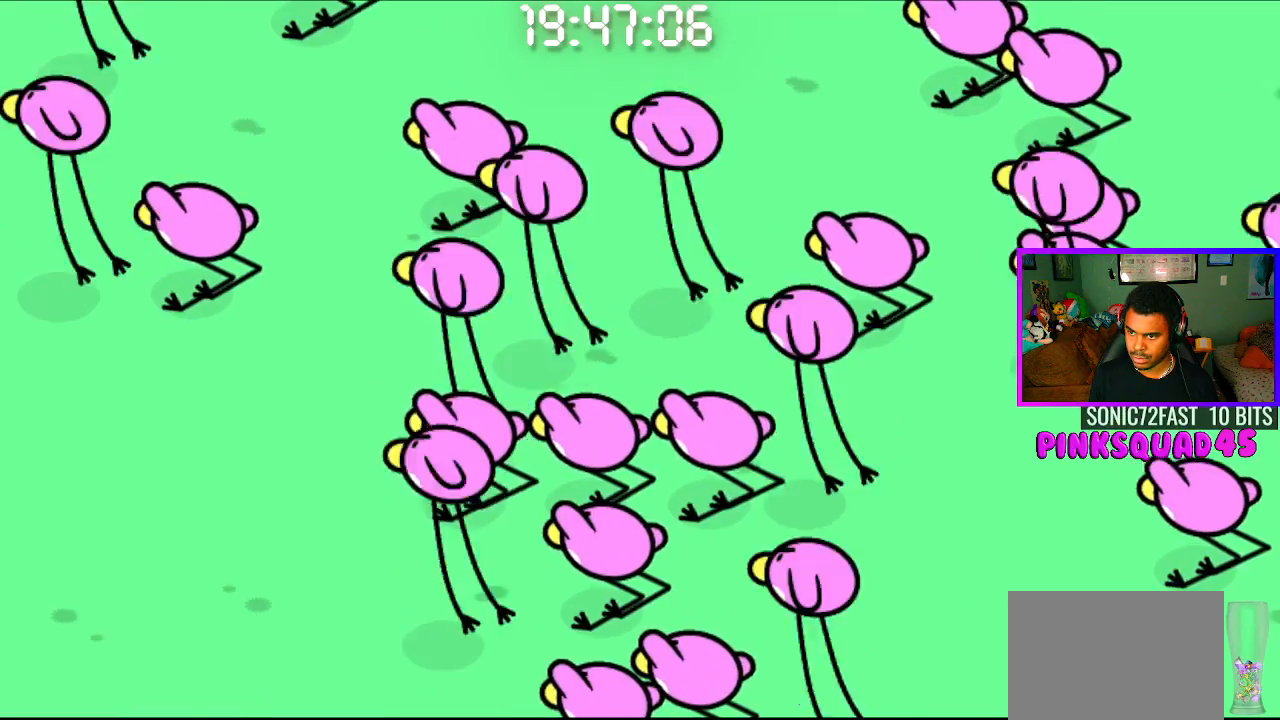
{"buttons": ["CROSS", "L1"], "left_stick": "center", "right_stick": "center", "events": [[100, "L1", "up"], [200, "L1", "down"], [250, "L1", "up"], [350, "L1", "down"], [450, "CROSS", "down"]]}
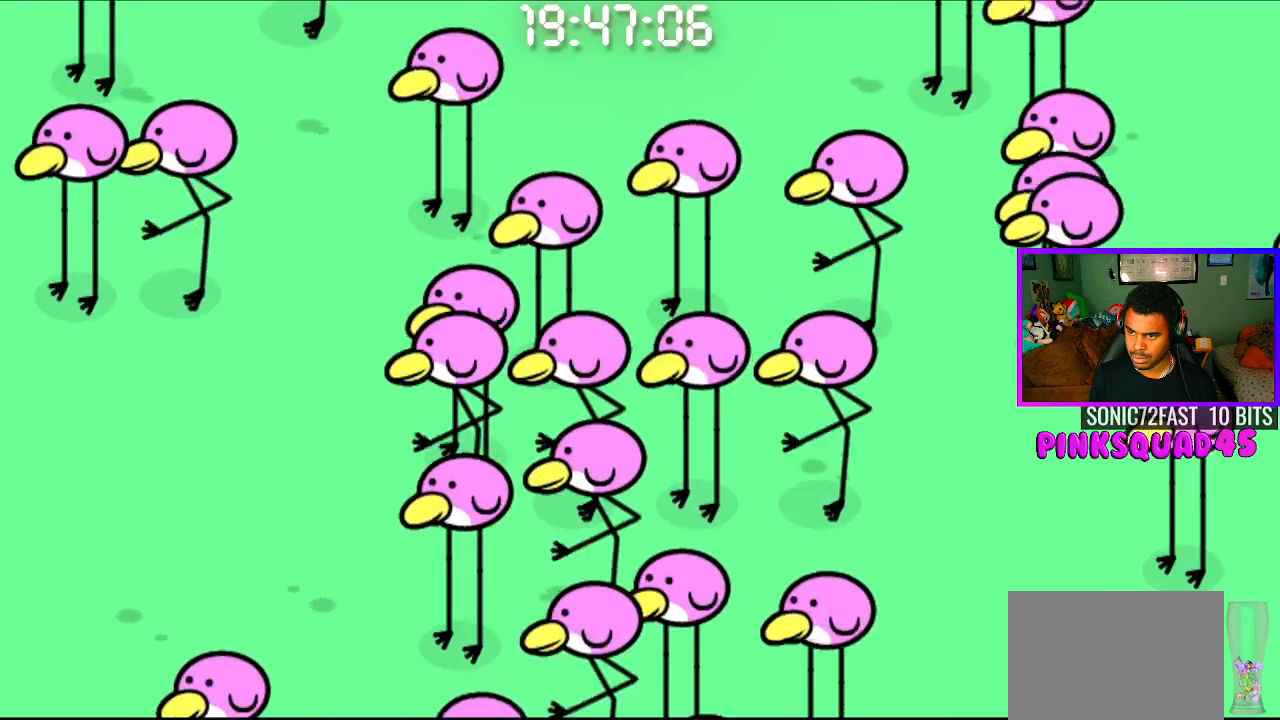
{"buttons": ["CROSS", "L1"], "left_stick": "center", "right_stick": "center", "events": [[117, "CROSS", "up"], [417, "CROSS", "down"]]}
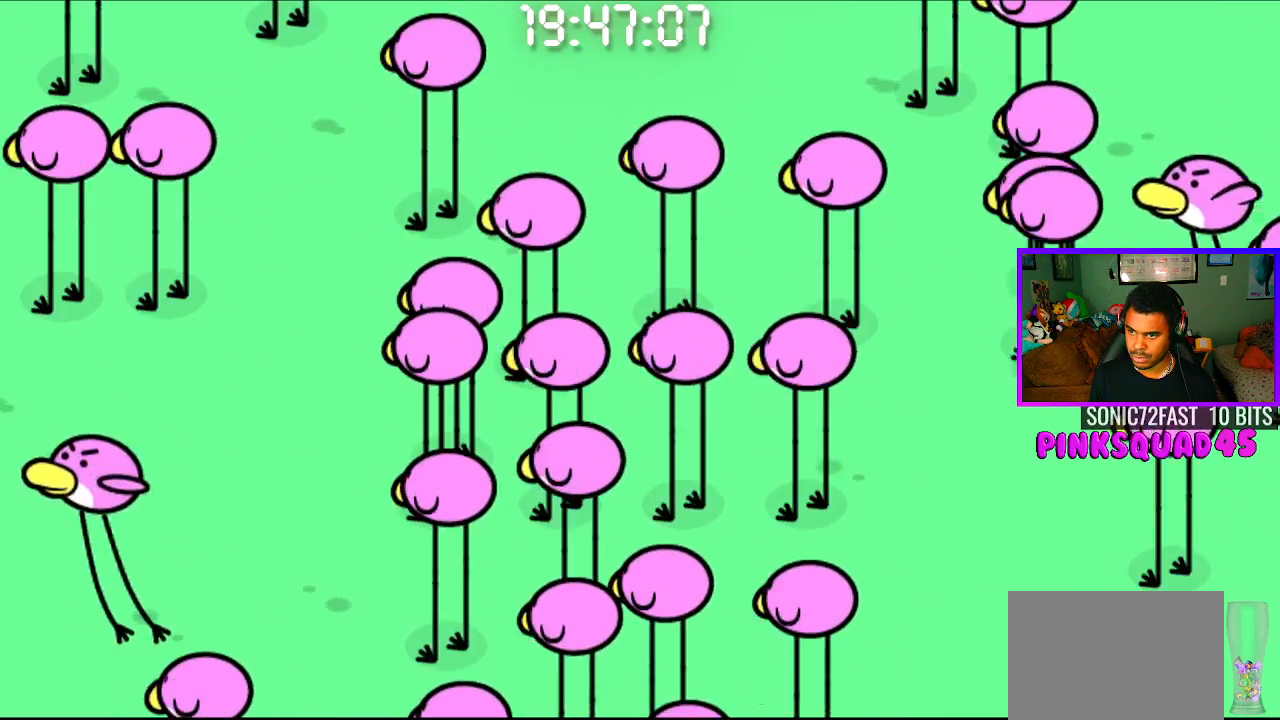
{"buttons": ["CROSS", "L1"], "left_stick": "center", "right_stick": "center", "events": [[100, "CROSS", "up"], [117, "L1", "up"], [367, "CROSS", "down"], [500, "L1", "down"]]}
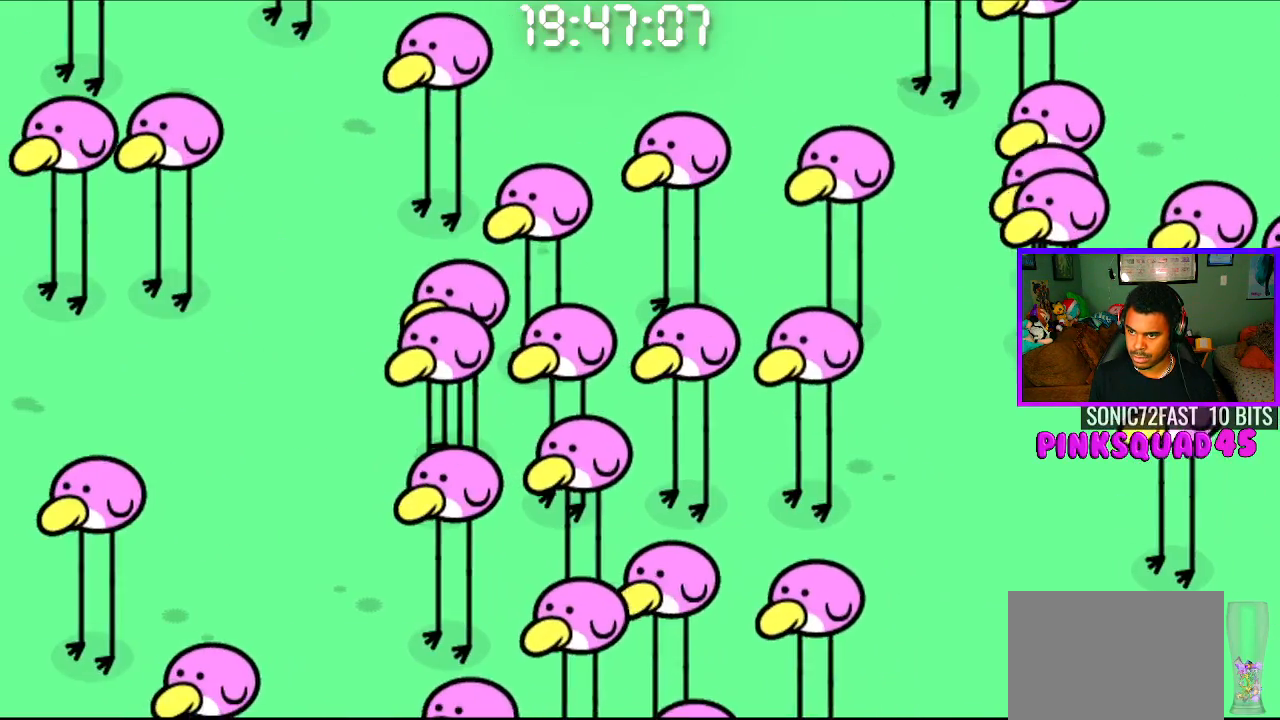
{"buttons": [], "left_stick": "center", "right_stick": "center", "events": [[33, "CROSS", "up"], [317, "CROSS", "down"], [500, "CROSS", "up"], [500, "L1", "up"]]}
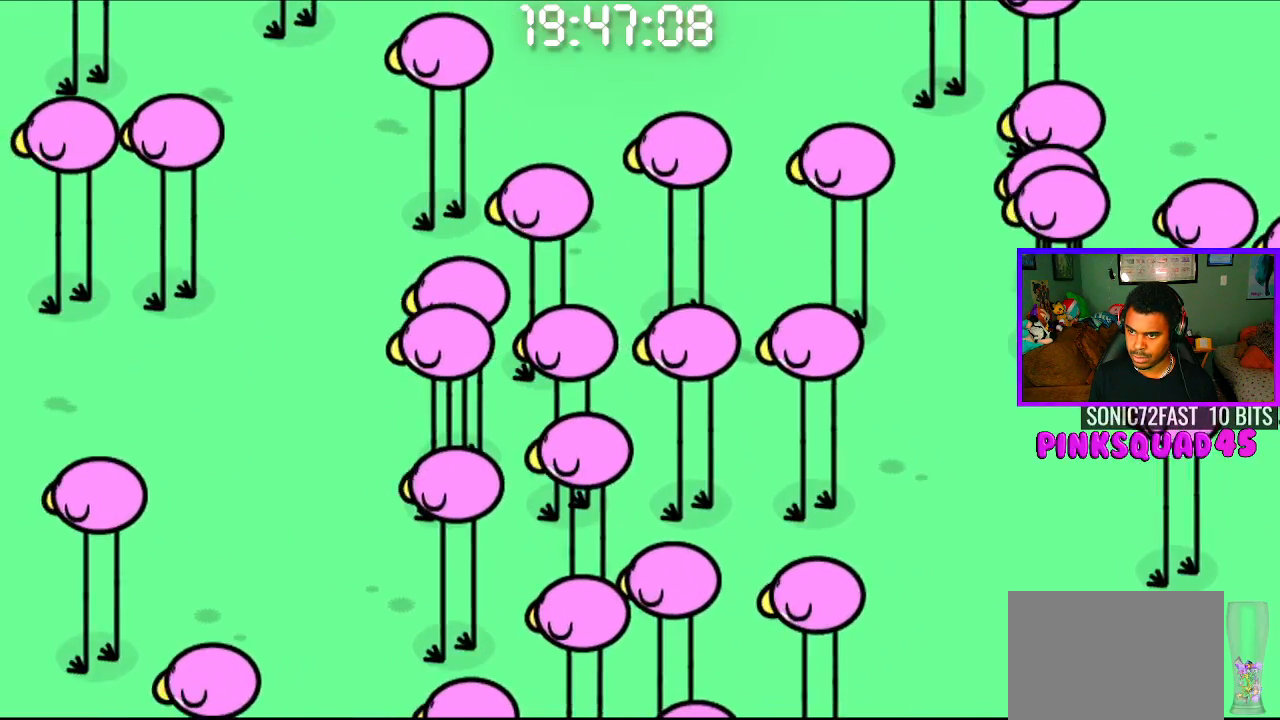
{"buttons": [], "left_stick": "center", "right_stick": "center", "events": [[283, "CROSS", "down"], [483, "CROSS", "up"]]}
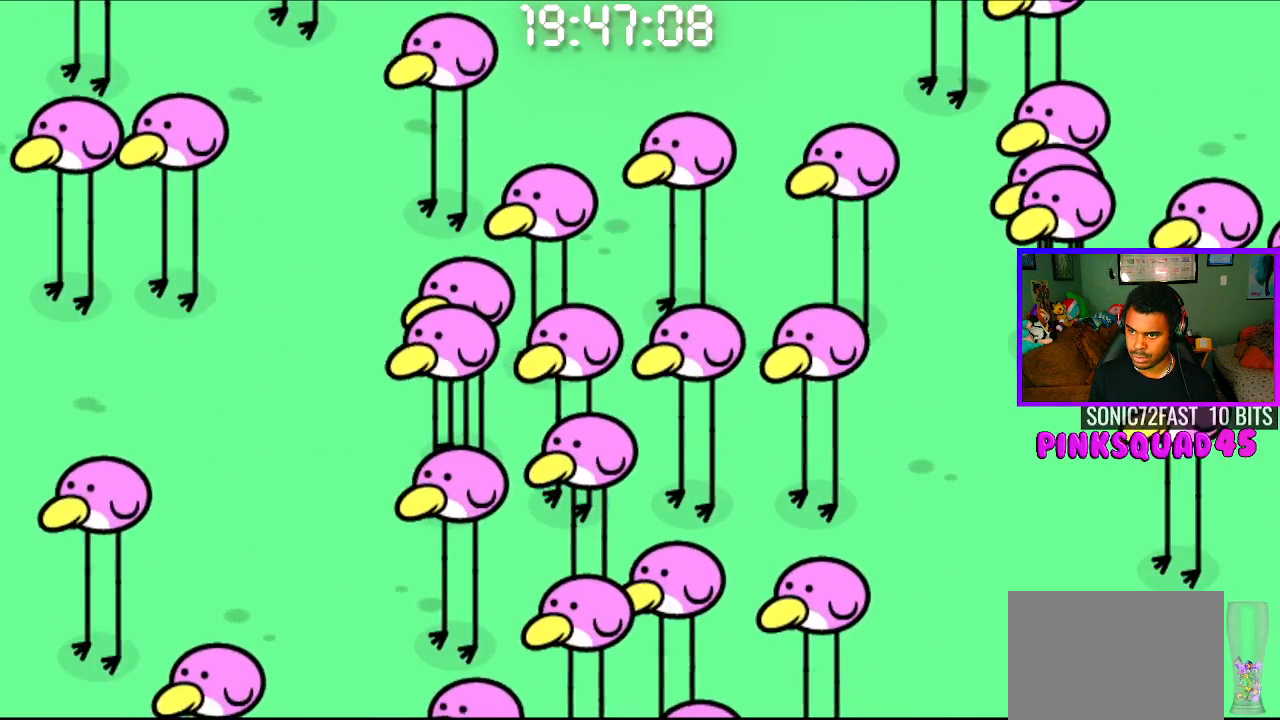
{"buttons": [], "left_stick": "center", "right_stick": "center", "events": [[250, "CROSS", "down"], [450, "CROSS", "up"]]}
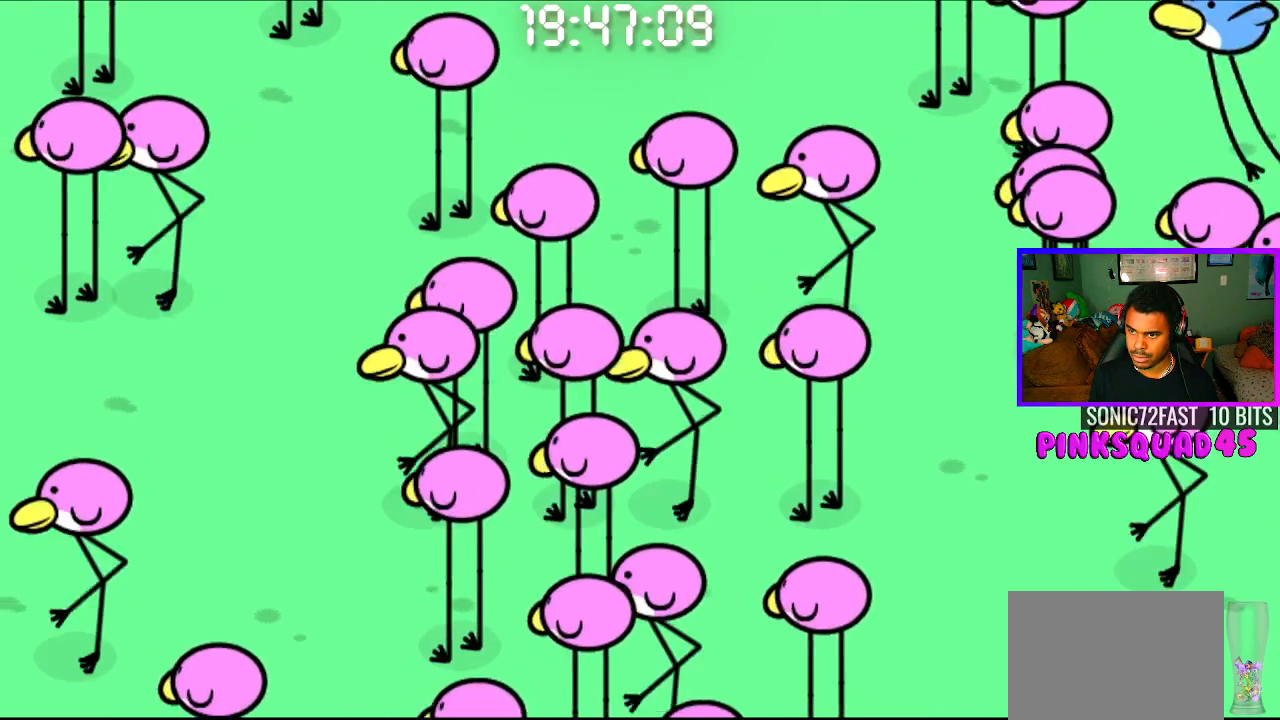
{"buttons": ["CROSS", "CIRCLE", "L1"], "left_stick": "center", "right_stick": "center", "events": [[217, "CIRCLE", "down"], [217, "CROSS", "down"], [500, "L1", "down"]]}
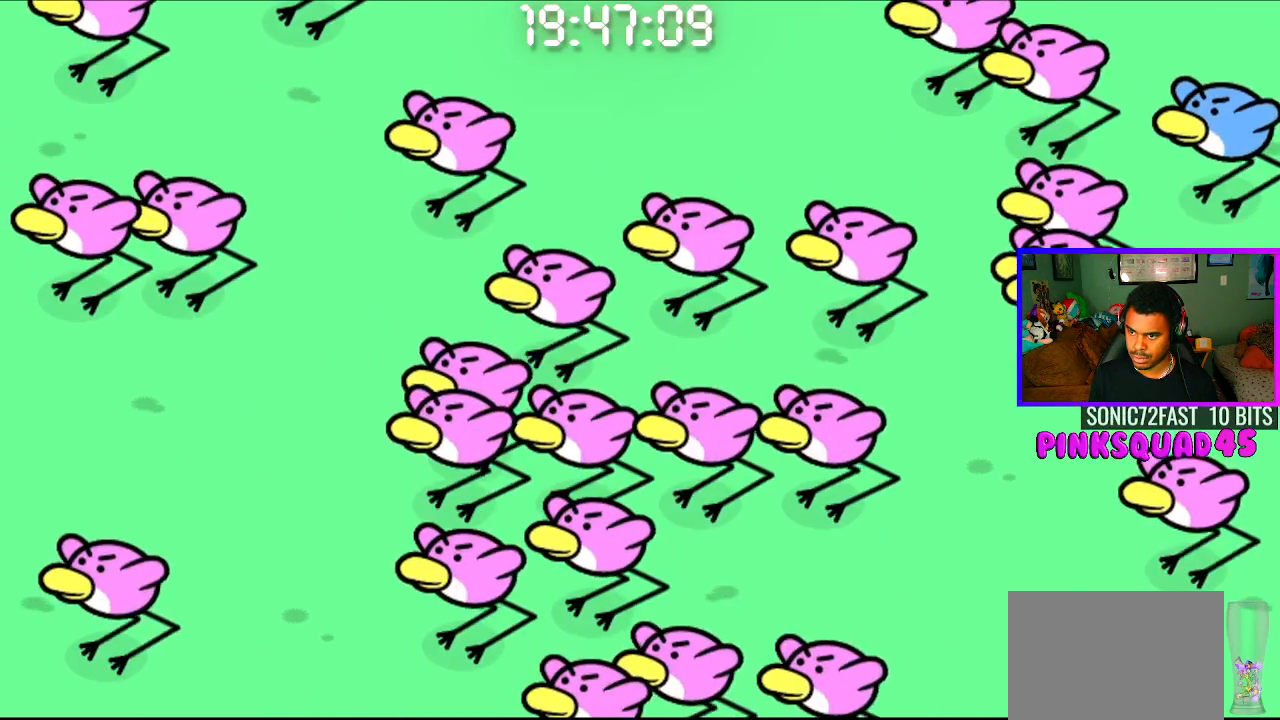
{"buttons": [], "left_stick": "center", "right_stick": "center", "events": [[183, "CIRCLE", "up"], [183, "CROSS", "up"], [500, "L1", "up"]]}
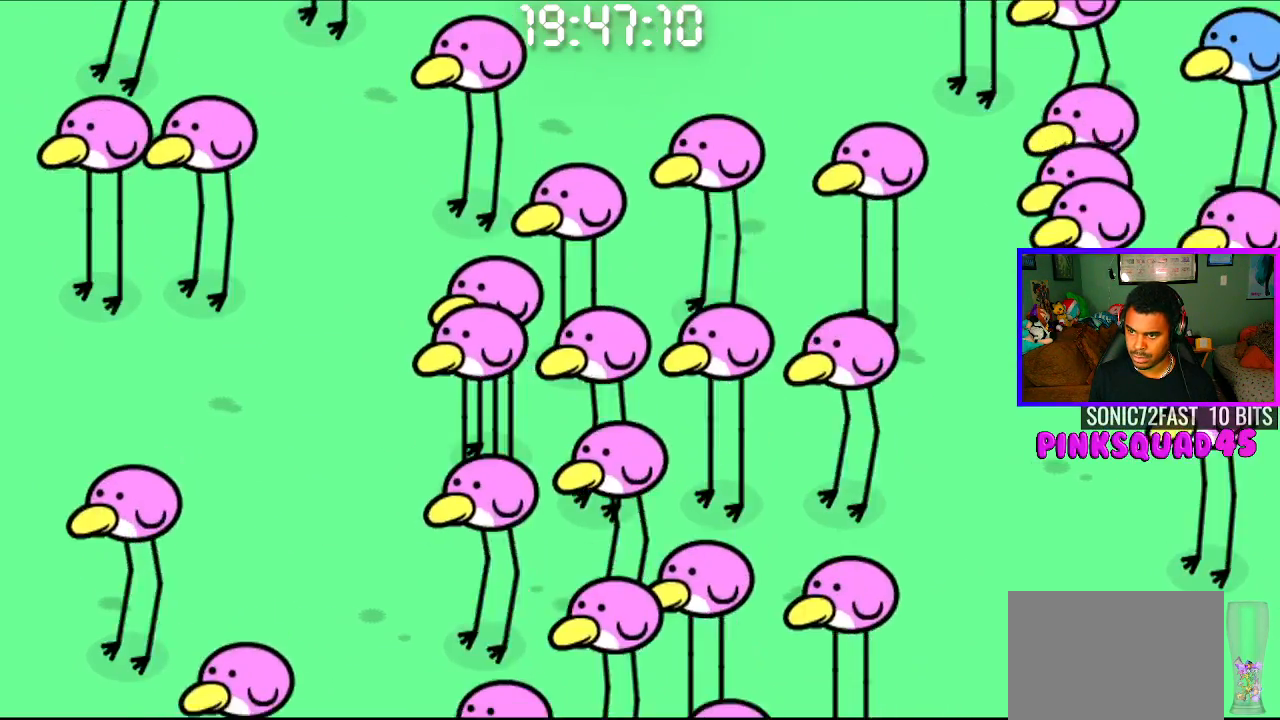
{"buttons": [], "left_stick": "center", "right_stick": "center", "events": [[133, "CROSS", "down"], [317, "CROSS", "up"]]}
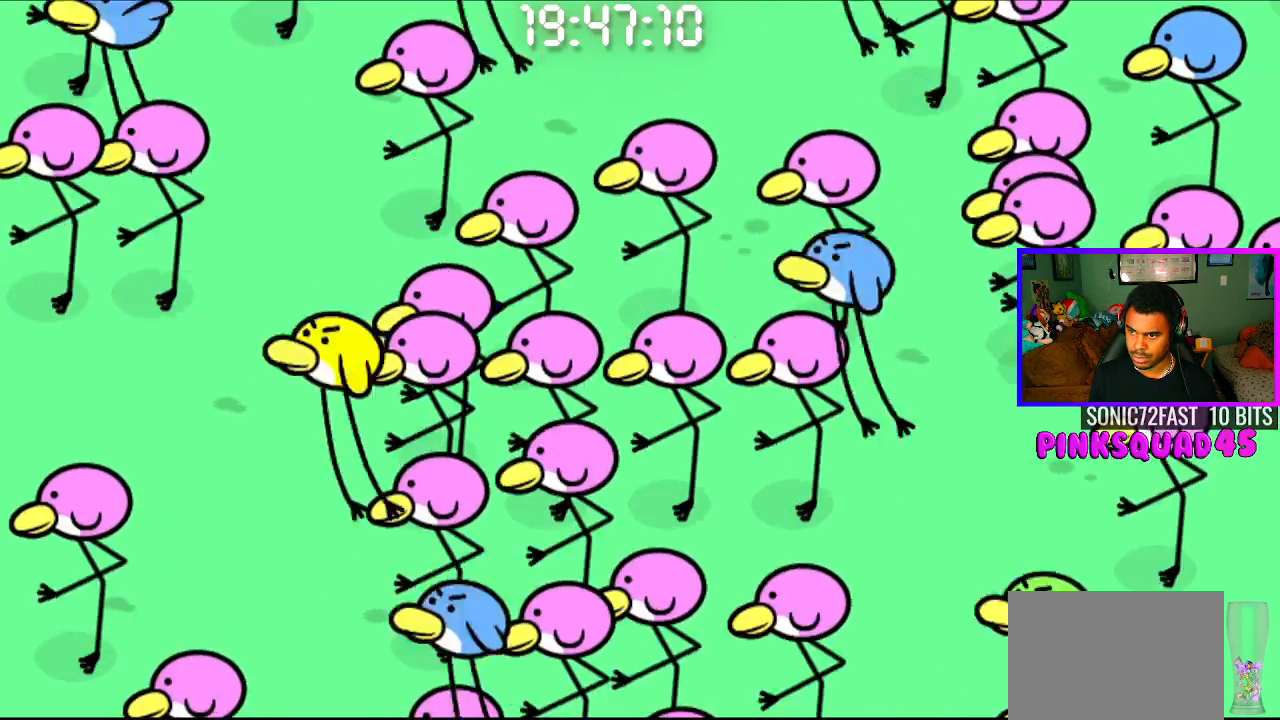
{"buttons": [], "left_stick": "center", "right_stick": "center", "events": [[83, "CROSS", "down"], [300, "CROSS", "up"]]}